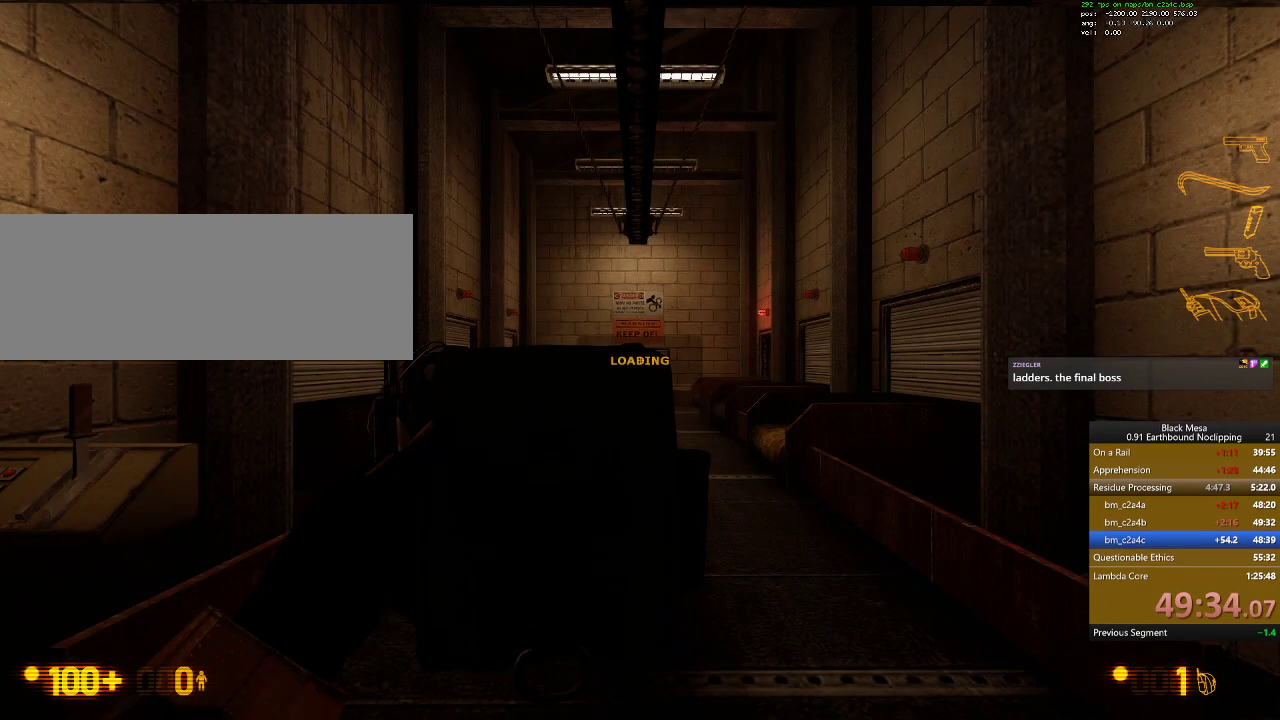
Gameplay with keyboard; each line is a JSON object with the keys held at the frame after it. "events" lists presses ("down") and releases ("up") of ".", "/", "0", "1", "2", "3", "4", "5", "6", "7", "8", "9", "a", "alt_l", "alt_r", "b", "backslash", "backspace", "c", "caps_lock", "comma", "ctrl_l", "ctrl_r", "d", "down", "e", "equals", "escape", "f", "f1", "f10", "f11", "f12", "f2", "f3", "f4", "f5", "f6", "f7", "f8", "f9", "g", "h", "i", "j", "k", "l", "lbracket", "left", "m", "minus", "n", "num0", "num1", "num2", "num3", "num4", "num5", "num6", "num7", "num8", "num9", "o", "p", "q", "quote", "r", "rbracket", "return", "right", "s", "semicolon", "shift_l", "shift_r", "space", "super_l", "super_r", "t", "tab", "tilde", "u", "up", "v", "w", "x", "y" and "z" between this image and that frame as [ms after this image, input, new state], when the widget could be followed in between. No other keys are recorded. Mouse input is not recorded.
{"keys": [], "events": []}
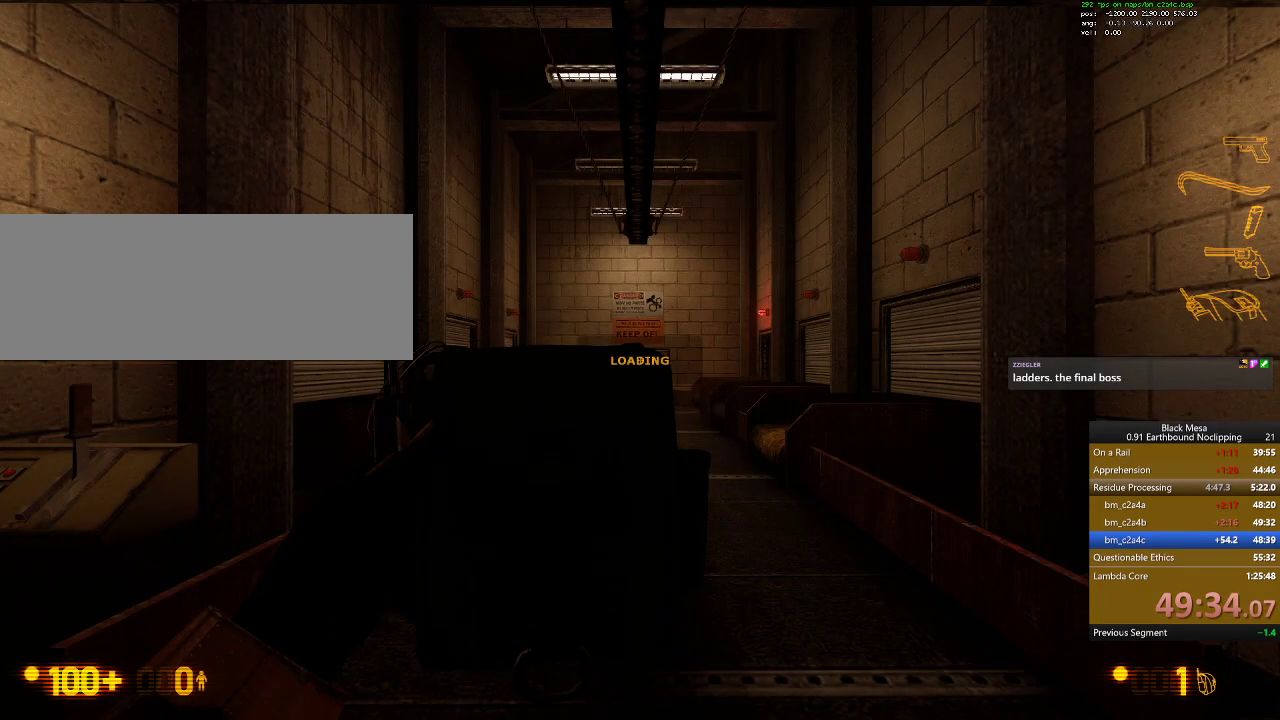
{"keys": [], "events": []}
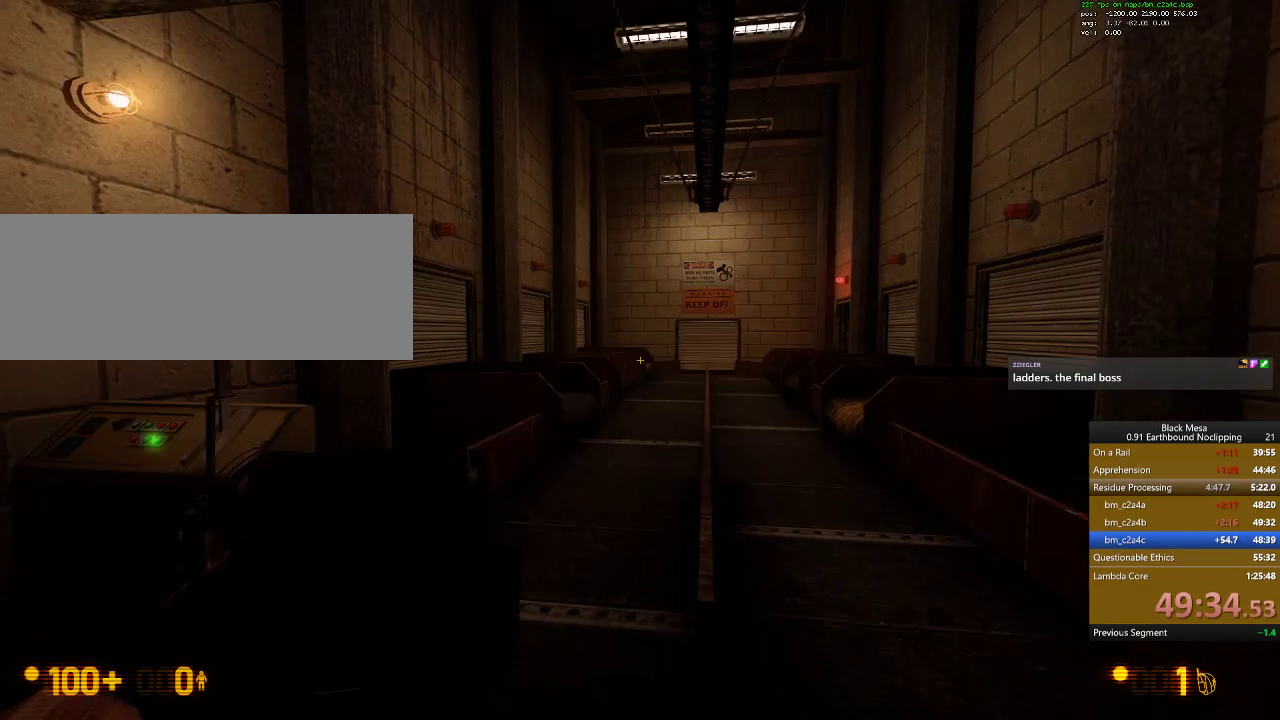
{"keys": ["a", "w"], "events": [[234, "a", "down"], [334, "w", "down"]]}
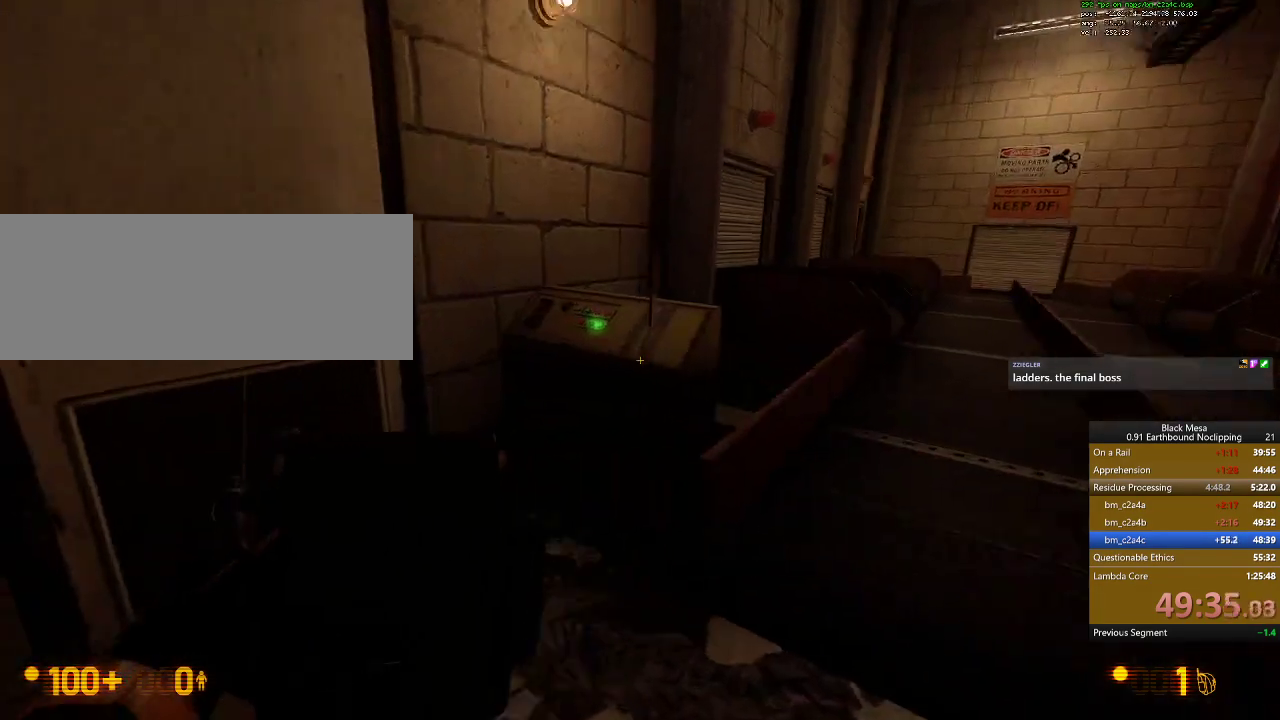
{"keys": ["d"], "events": [[34, "a", "up"], [234, "e", "down"], [334, "w", "up"], [367, "e", "up"], [434, "d", "down"]]}
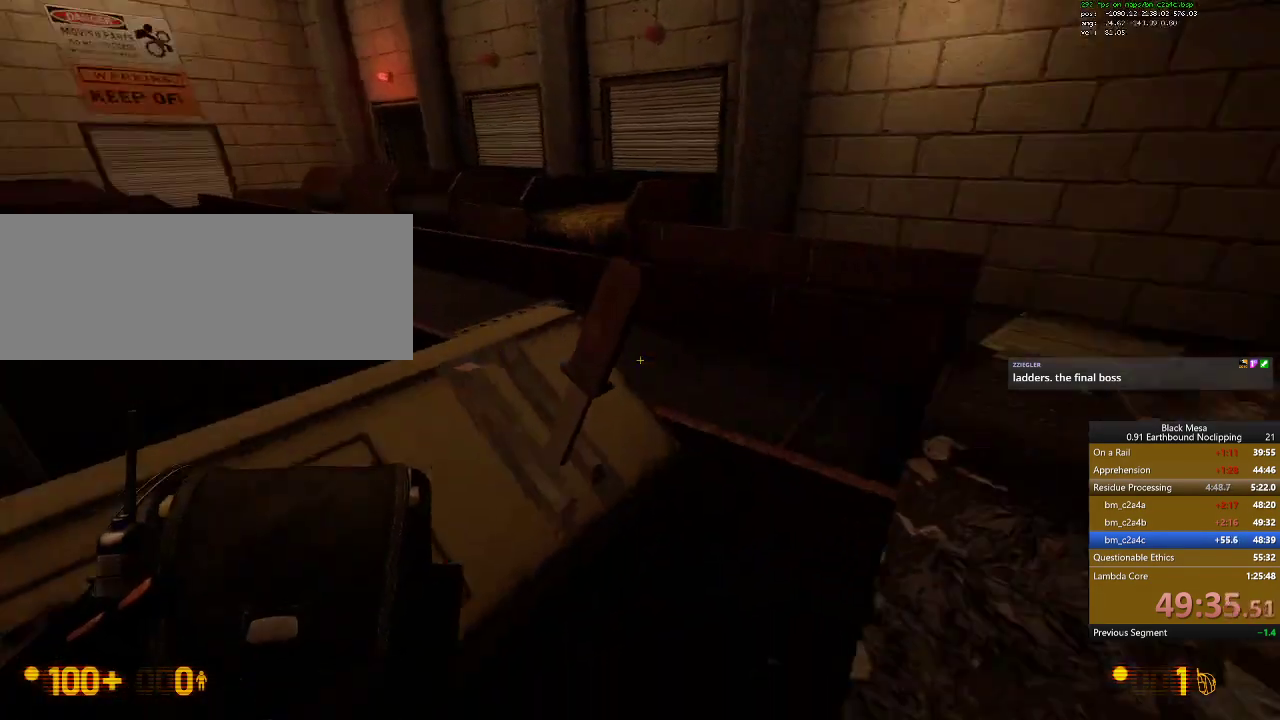
{"keys": ["a", "w"], "events": [[200, "w", "down"], [334, "d", "up"], [400, "a", "down"]]}
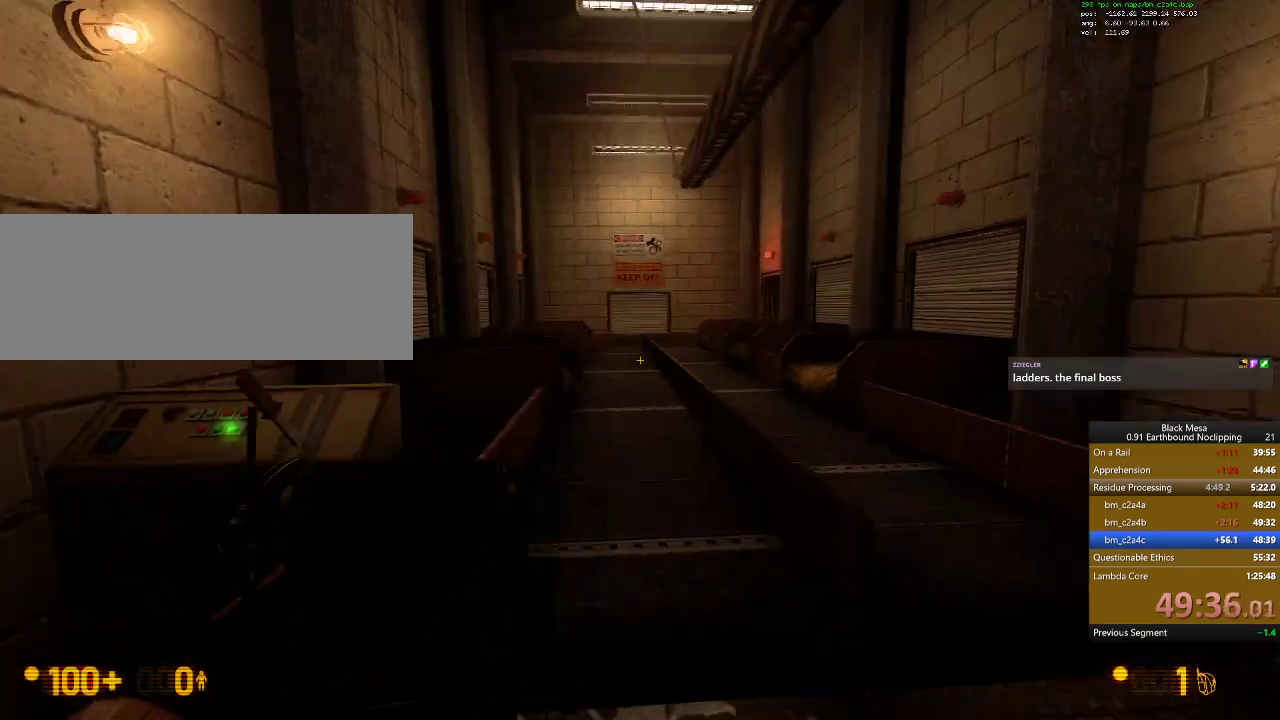
{"keys": ["w"], "events": [[67, "a", "up"], [334, "2", "down"], [467, "2", "up"]]}
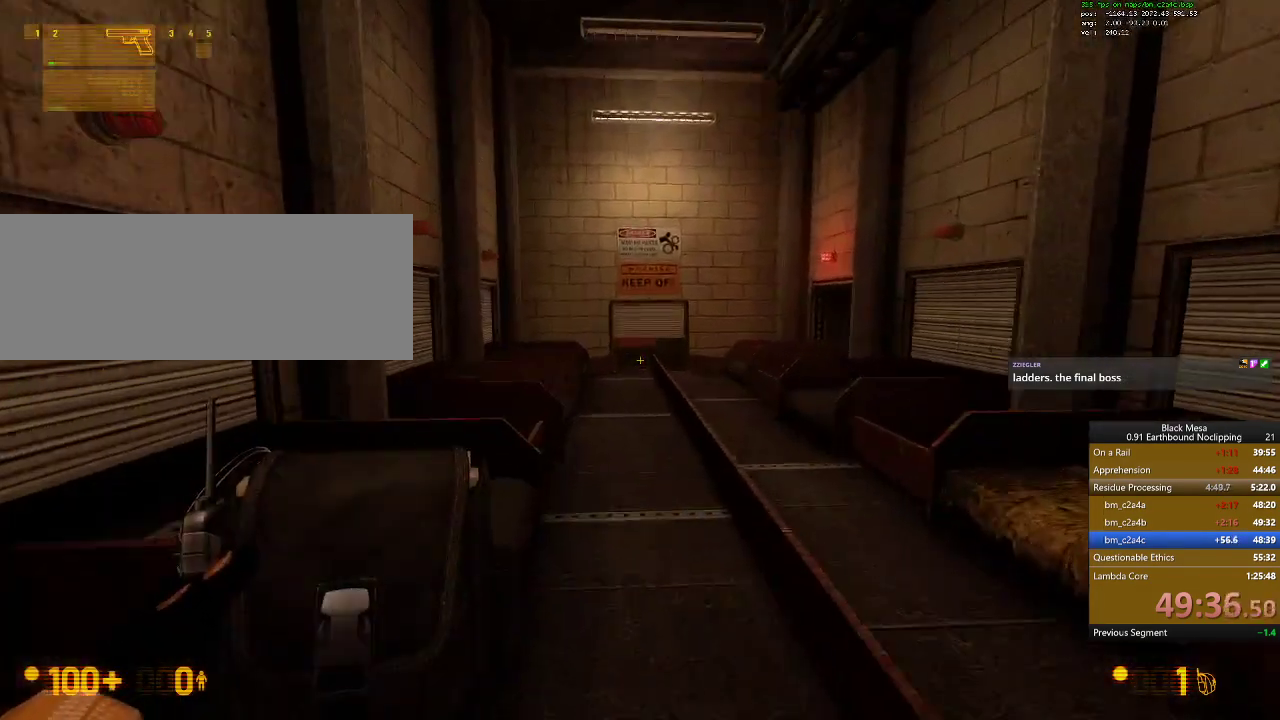
{"keys": ["w"], "events": [[334, "2", "down"], [500, "2", "up"]]}
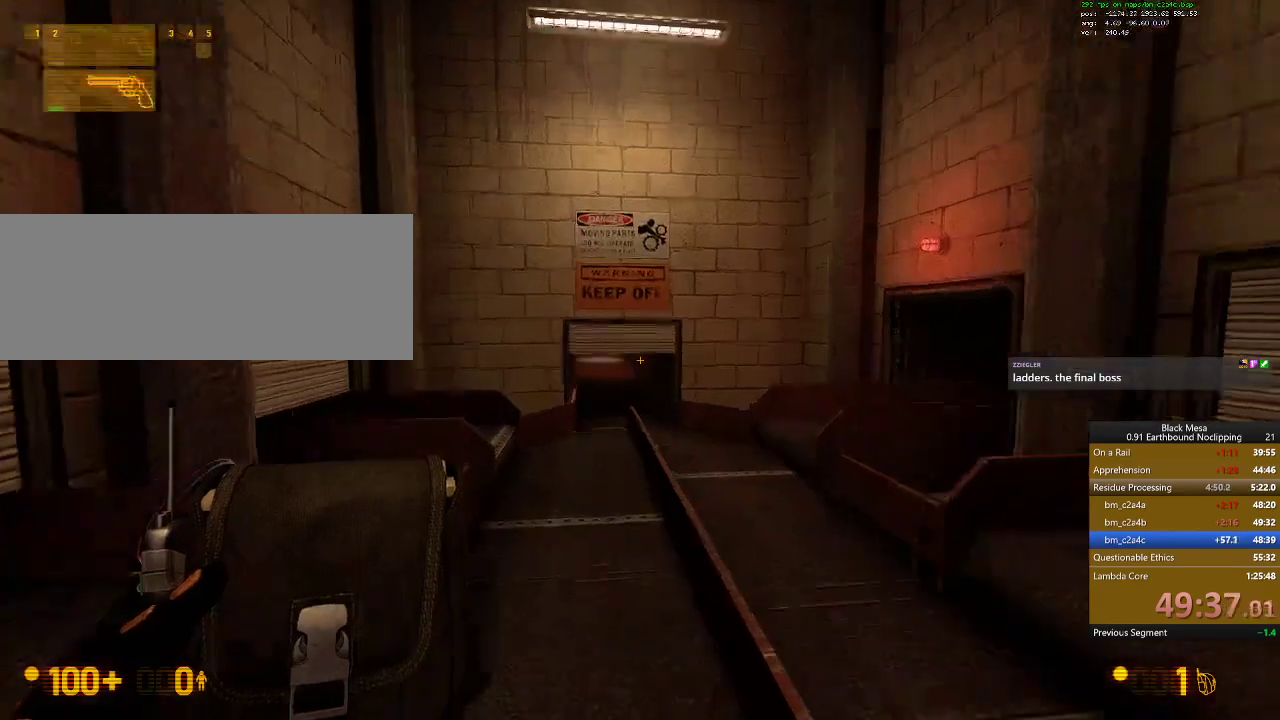
{"keys": ["shift_l", "w"], "events": [[167, "shift_l", "down"]]}
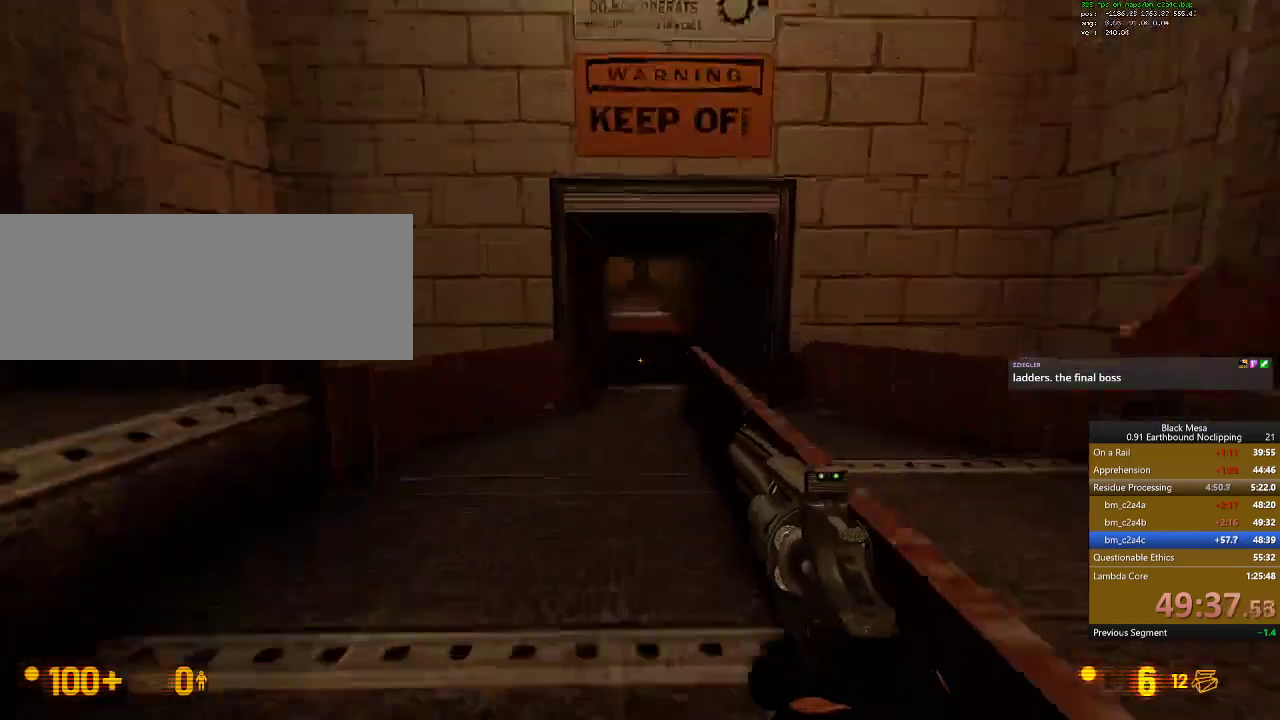
{"keys": ["shift_l", "w"], "events": []}
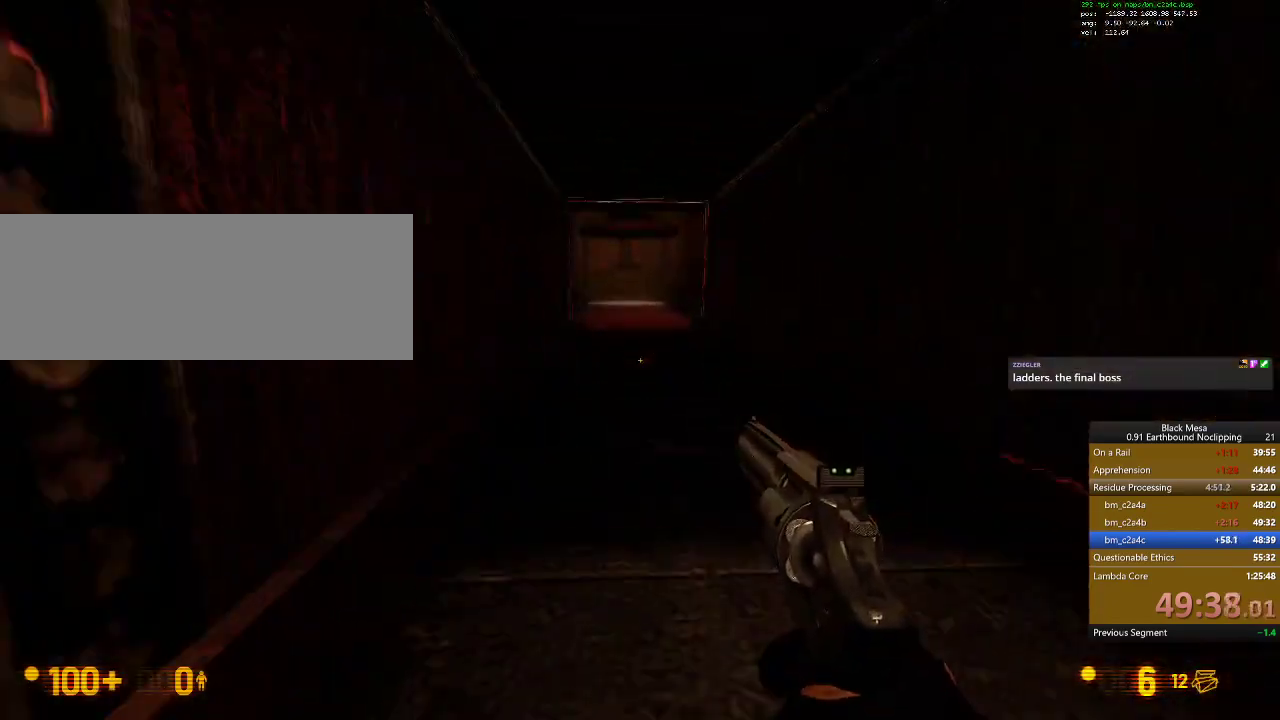
{"keys": ["shift_l", "w"], "events": []}
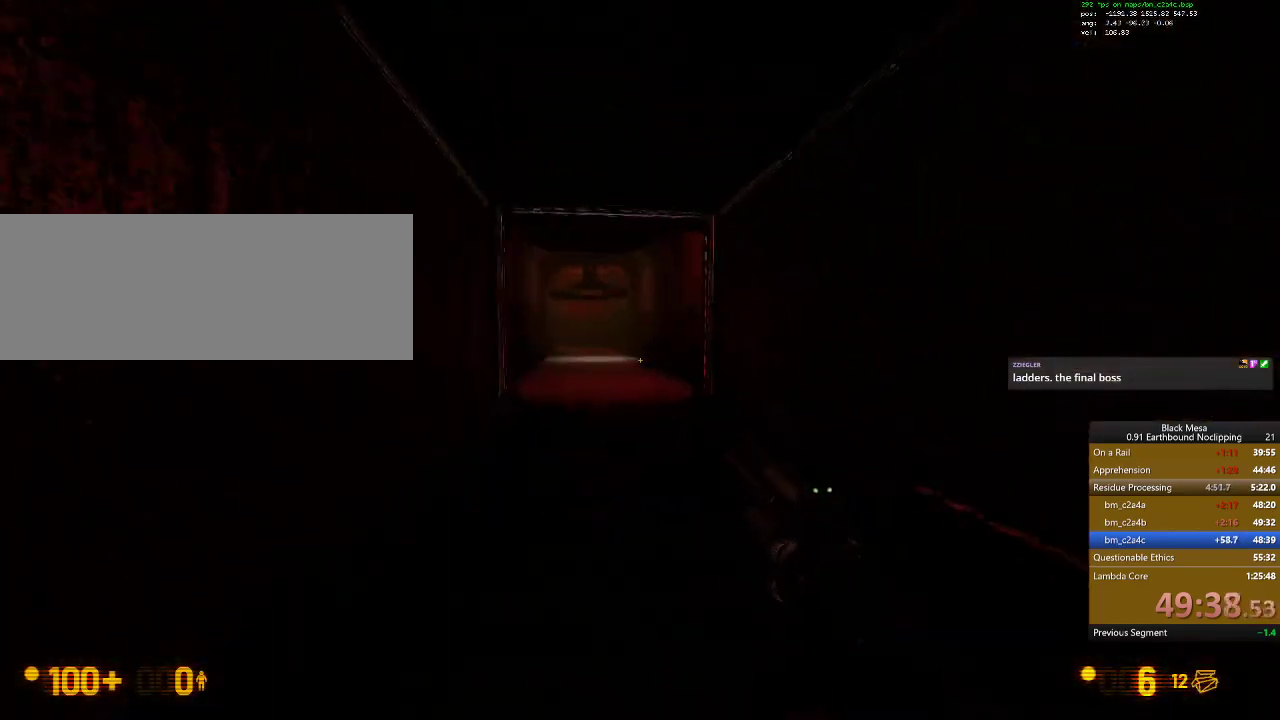
{"keys": ["shift_l", "w"], "events": []}
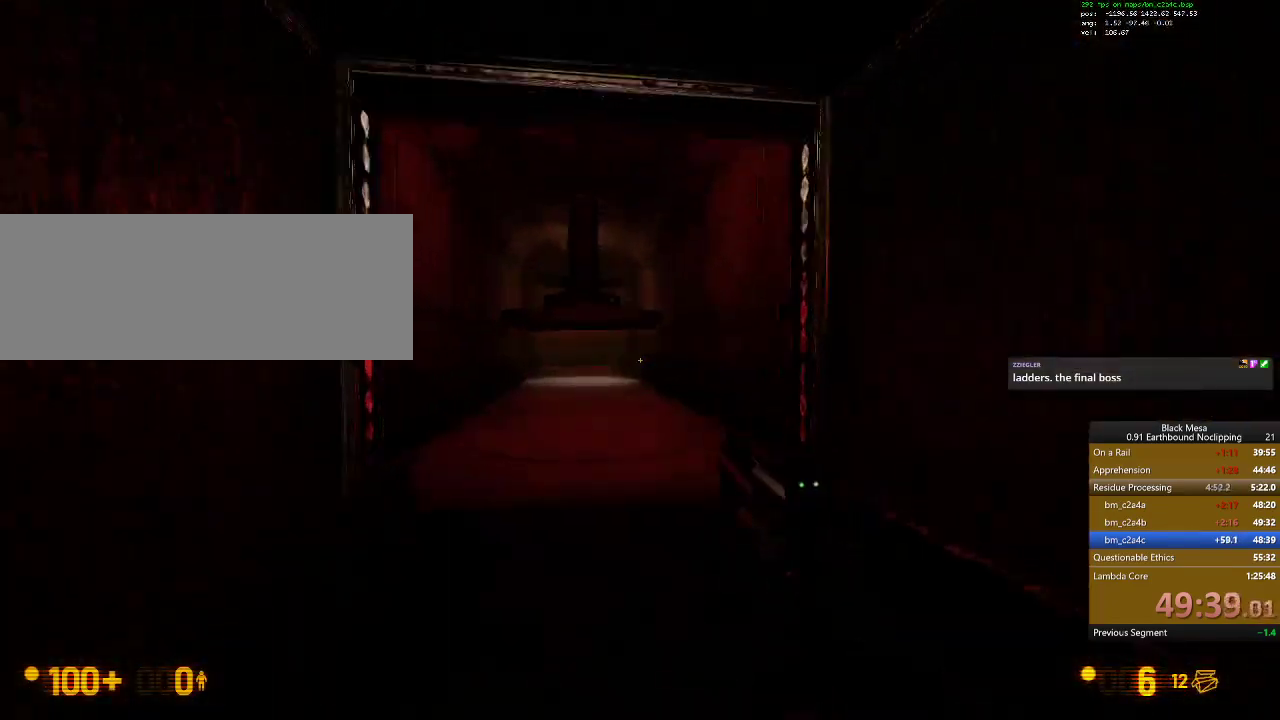
{"keys": ["w"], "events": [[300, "shift_l", "up"]]}
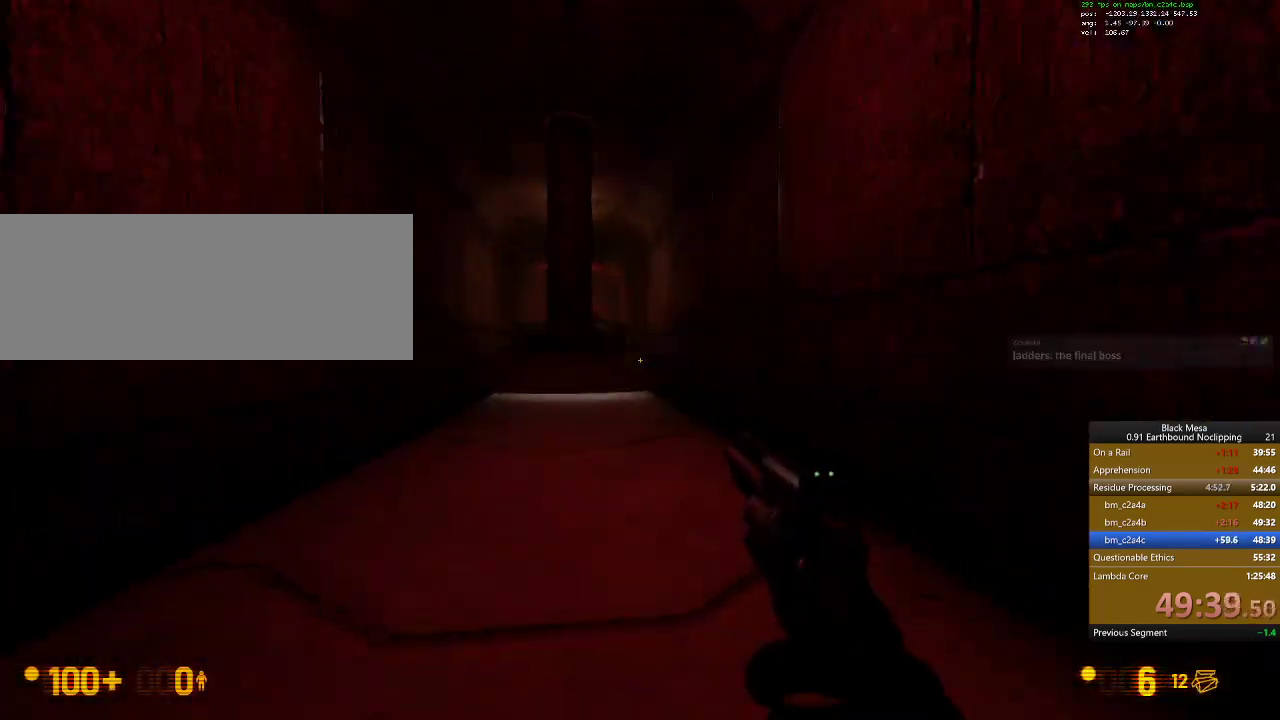
{"keys": ["s"], "events": [[300, "9", "down"], [300, "w", "up"], [434, "9", "up"], [500, "s", "down"]]}
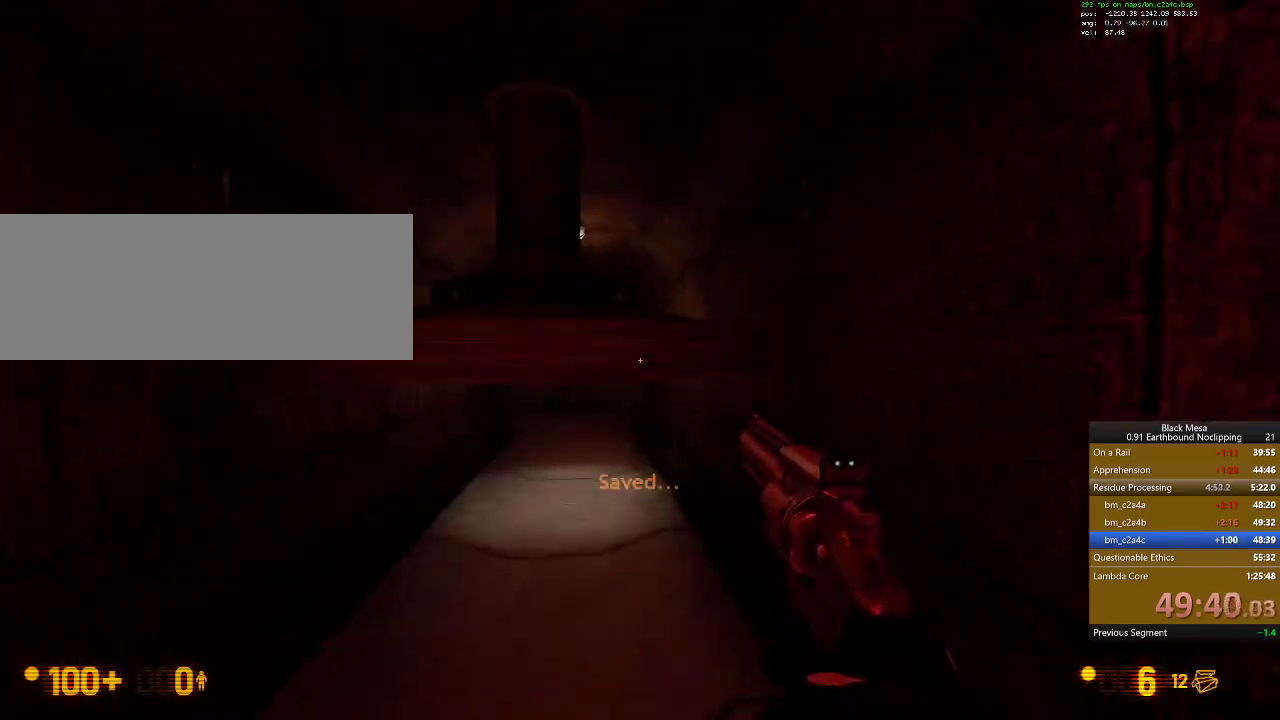
{"keys": [], "events": [[67, "s", "up"]]}
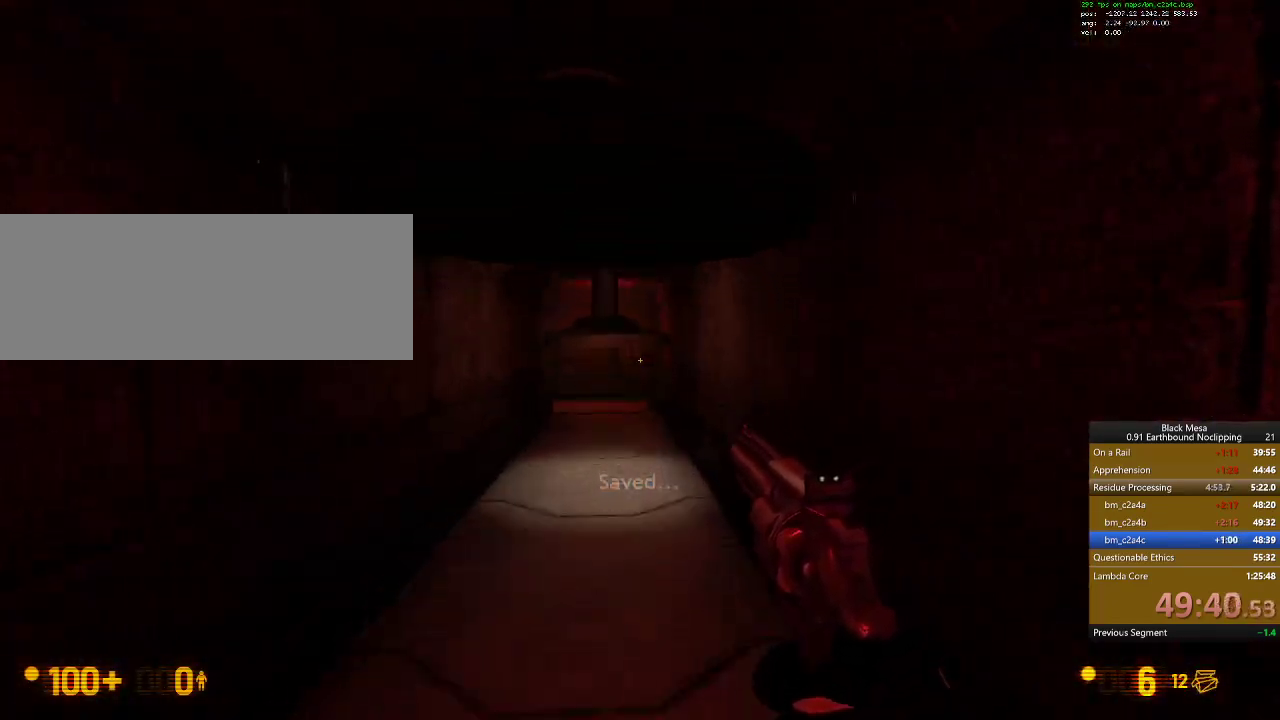
{"keys": [], "events": [[100, "s", "down"], [234, "s", "up"]]}
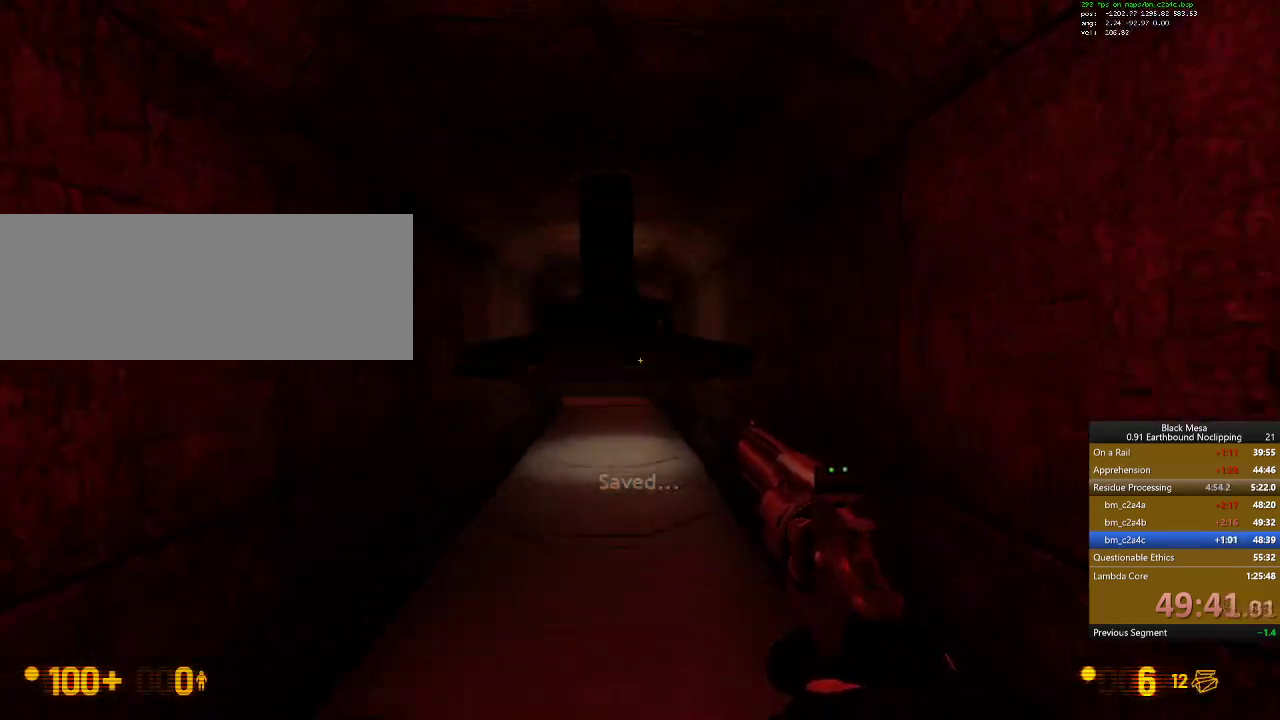
{"keys": ["w"], "events": [[67, "w", "down"]]}
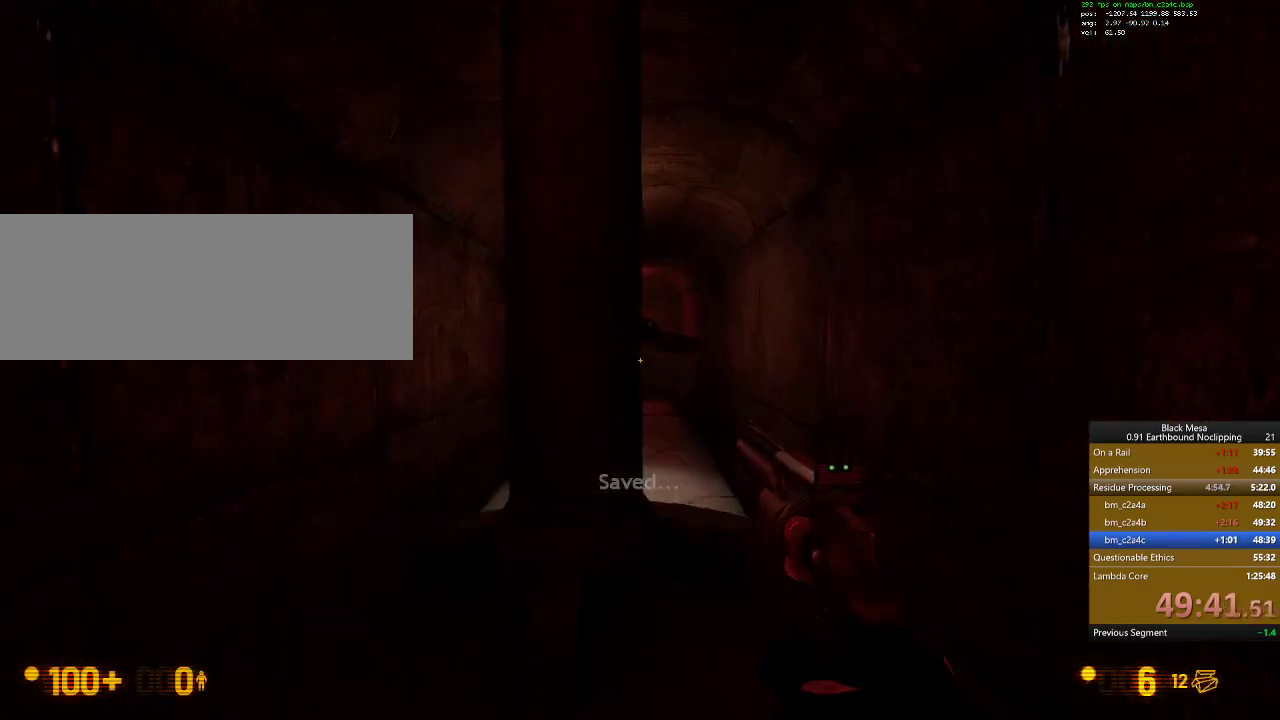
{"keys": ["w"], "events": []}
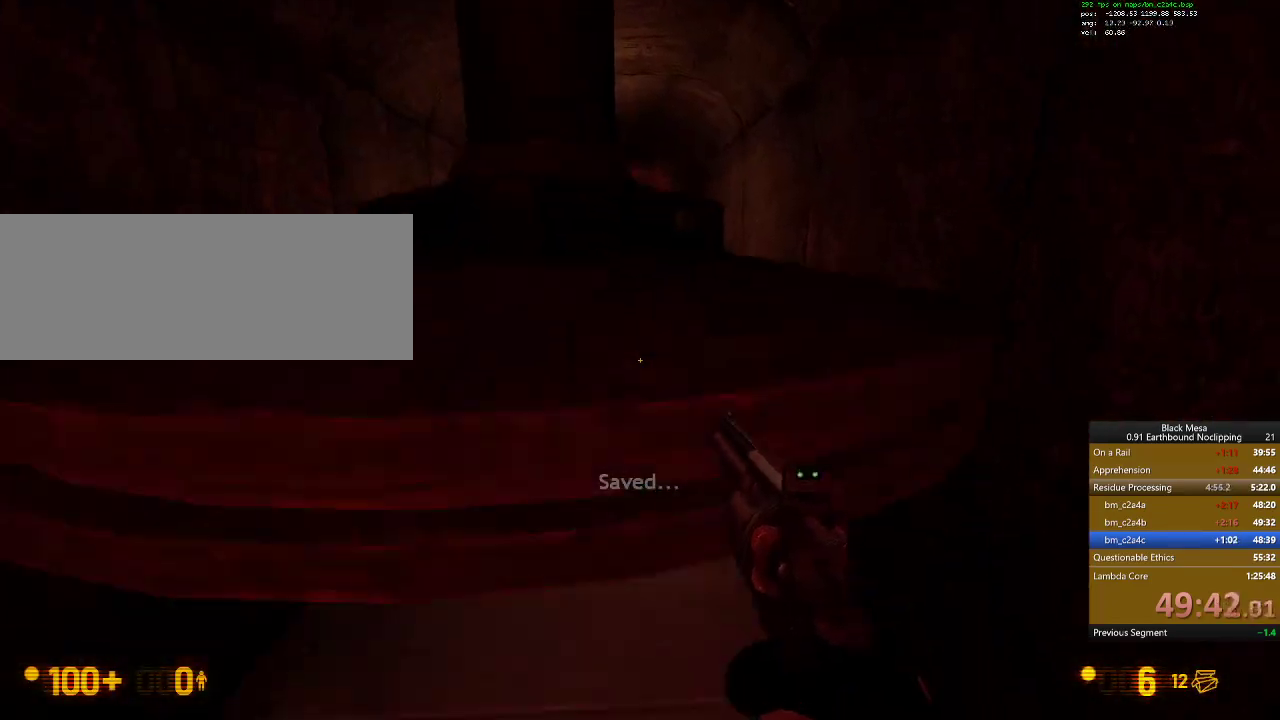
{"keys": ["w"], "events": []}
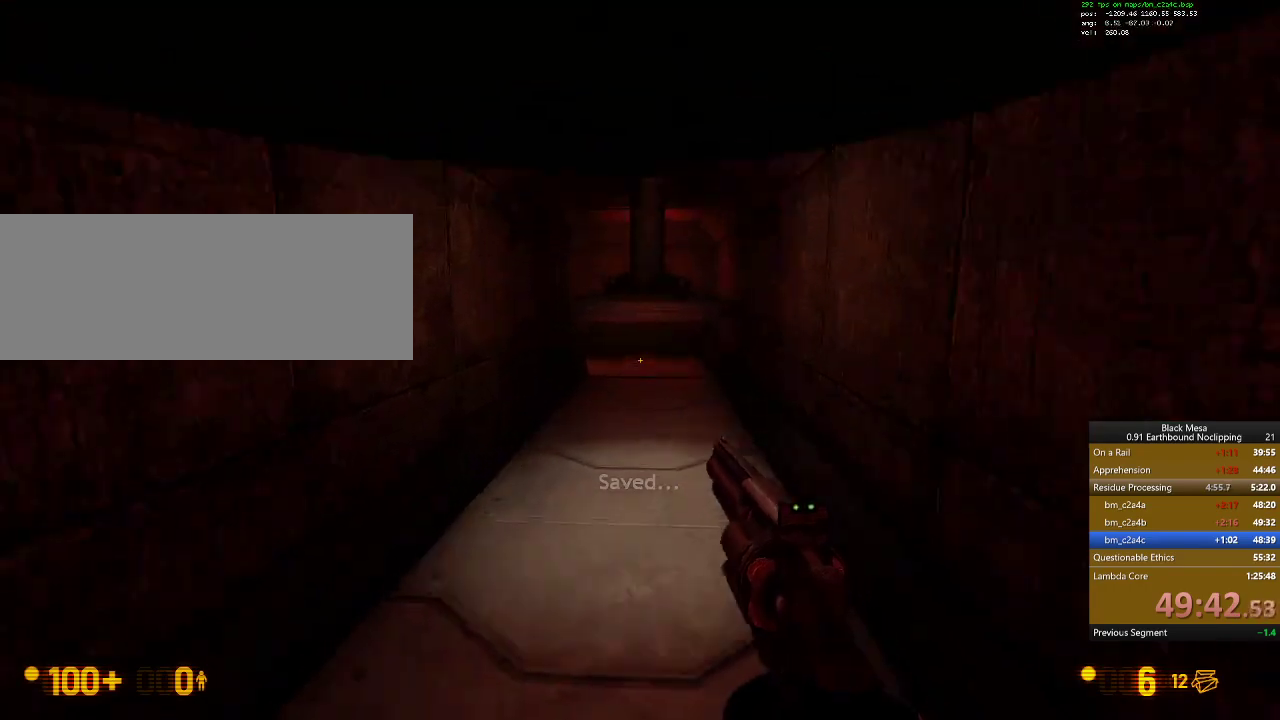
{"keys": ["space", "w"], "events": [[234, "space", "down"]]}
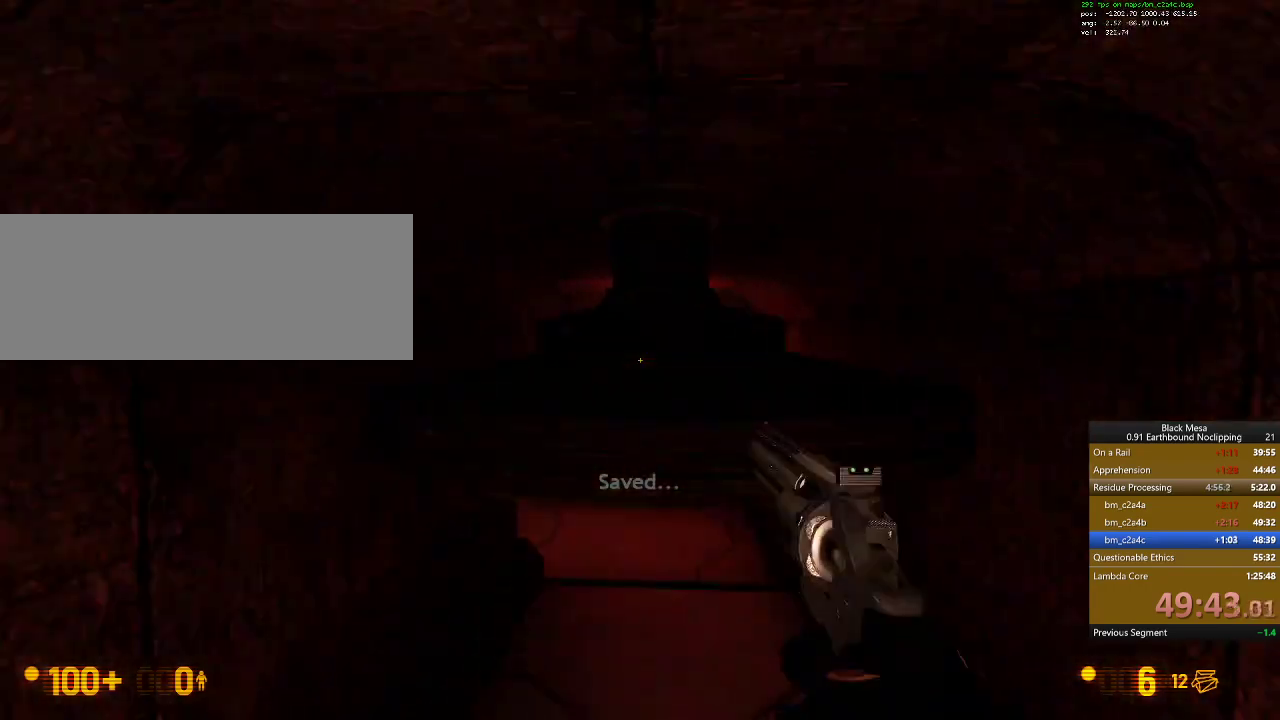
{"keys": ["s"], "events": [[200, "w", "up"], [234, "space", "up"], [300, "s", "down"]]}
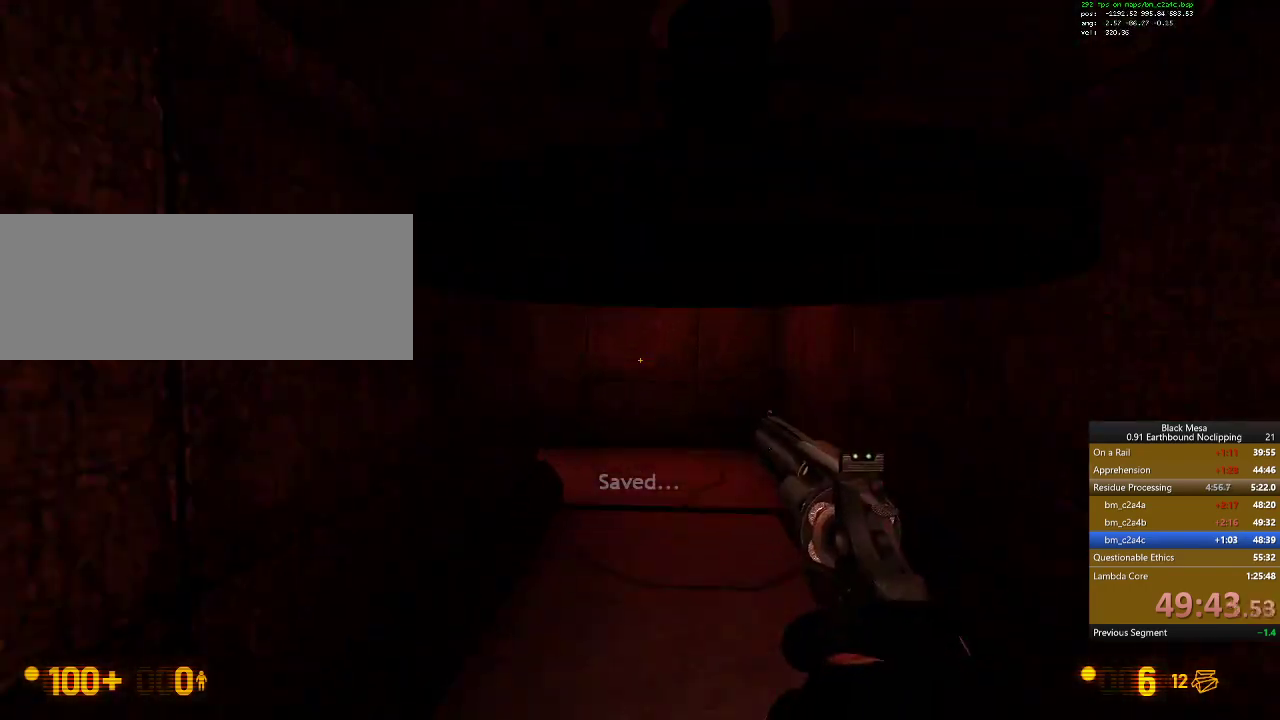
{"keys": [], "events": [[67, "s", "up"], [267, "w", "down"], [500, "w", "up"]]}
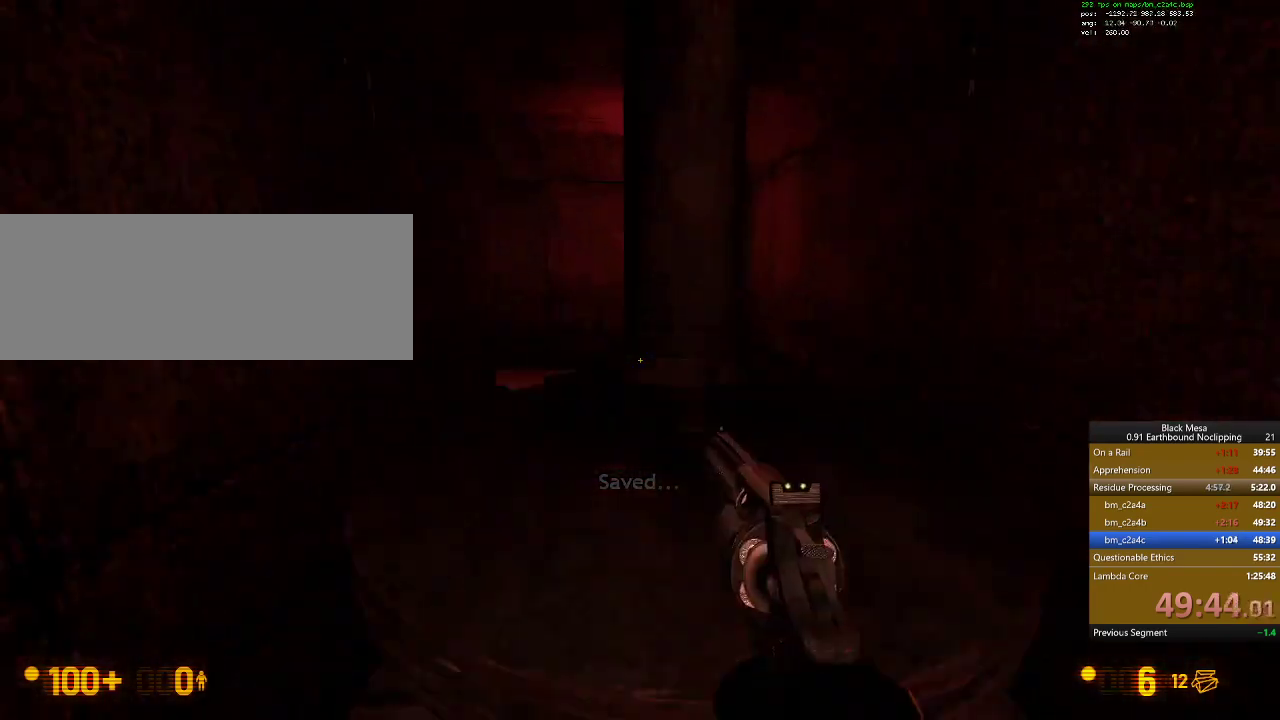
{"keys": ["w"], "events": [[334, "w", "down"]]}
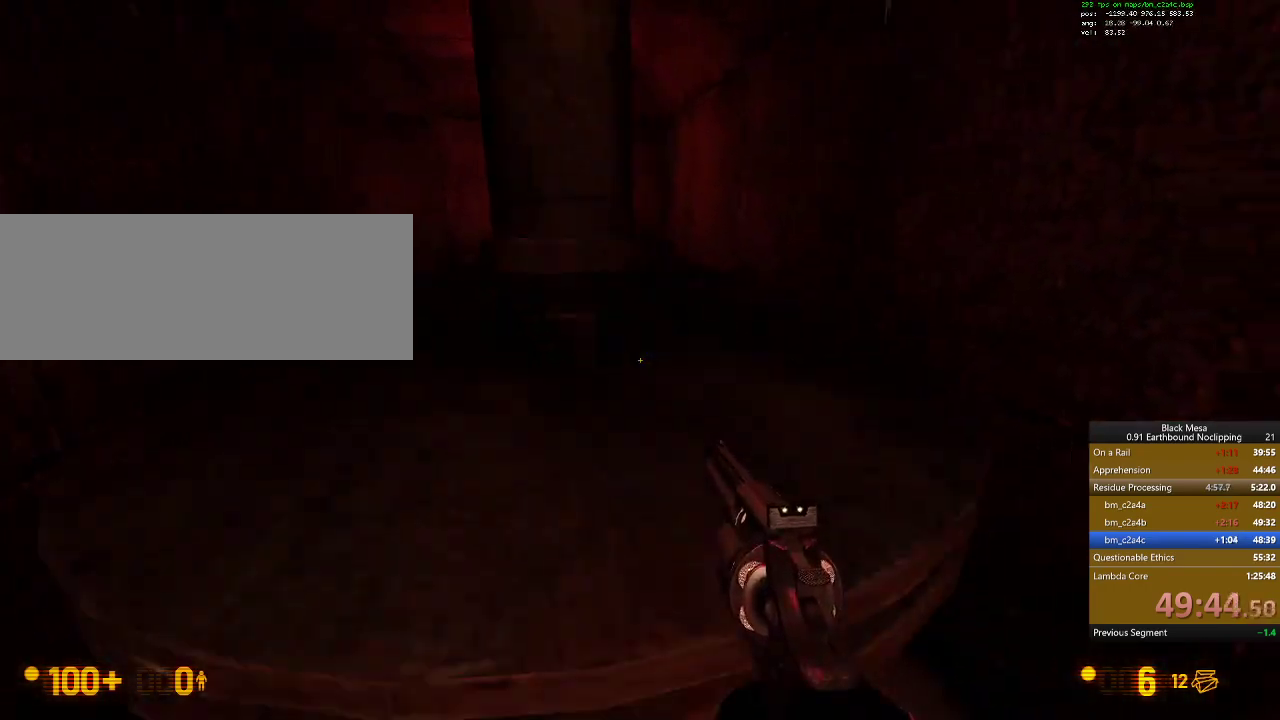
{"keys": ["w"], "events": []}
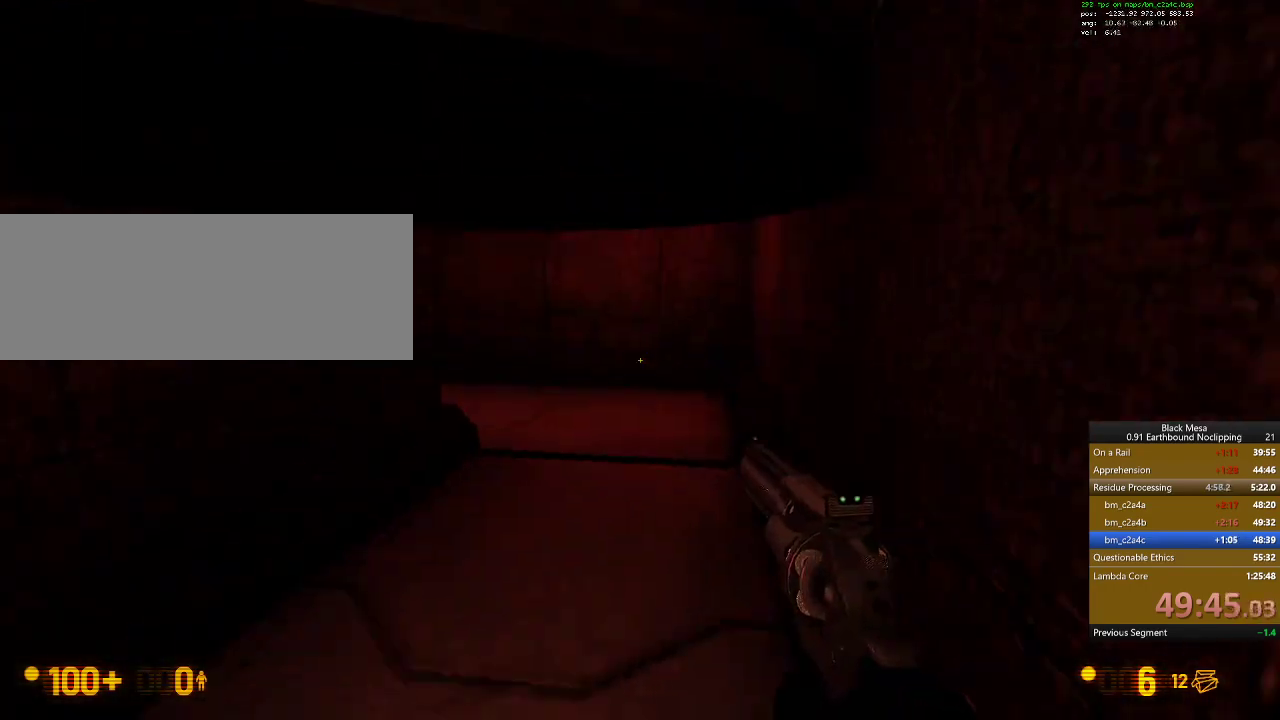
{"keys": ["9", "d", "w"], "events": [[400, "d", "down"], [500, "9", "down"]]}
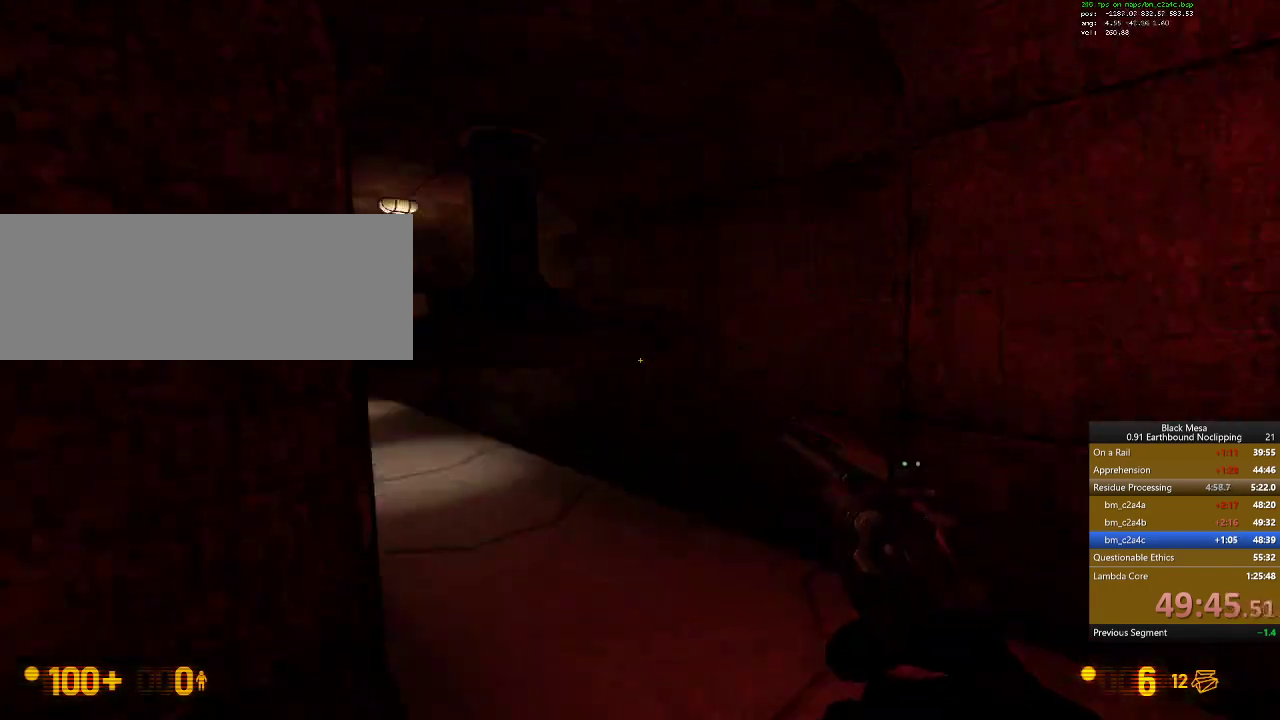
{"keys": [], "events": [[34, "w", "up"], [134, "9", "up"], [167, "w", "down"], [200, "d", "up"], [400, "w", "up"]]}